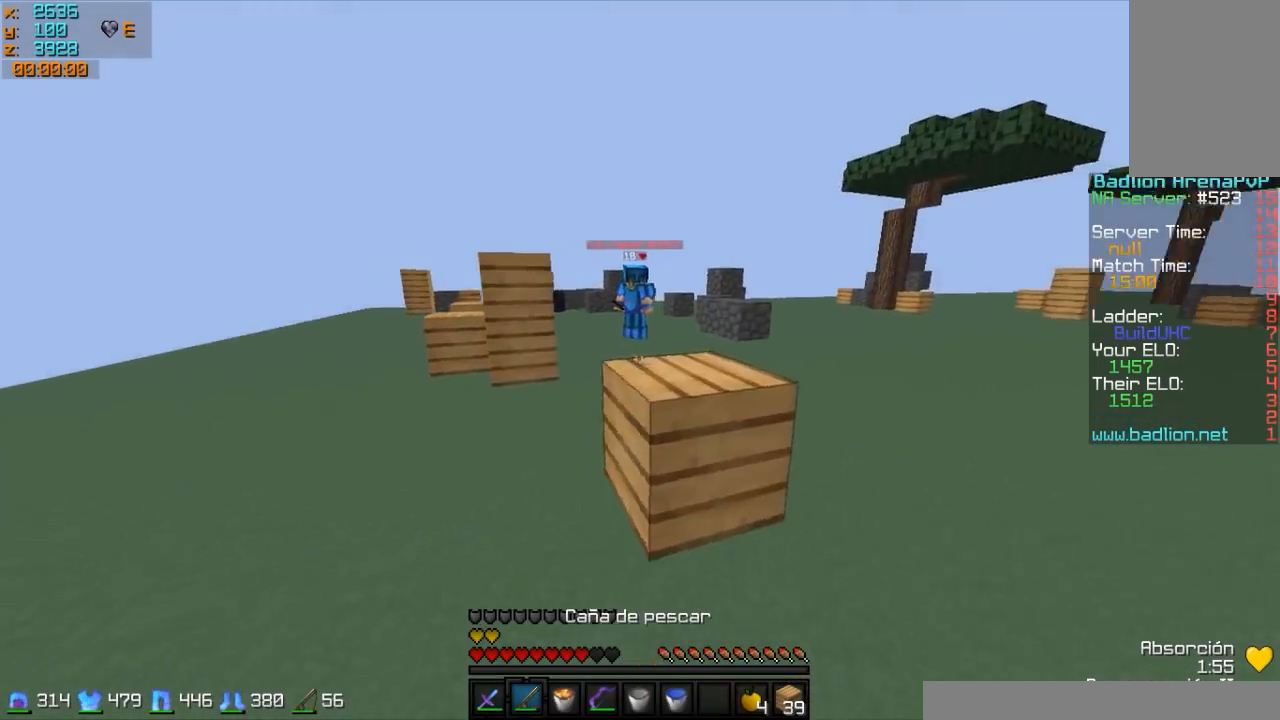
Gameplay with keyboard and mouse; each line is a JSON object with the keys and mouse buttons held at the frame after it. "events" lists presses ("down") and releases ("up") of "a", "d", "s", "w", "mouse_left" and "mouse_right" between this image and that frame as [ms after this image, input, new state], when the widget could be followed in between. "mouse_left", "mouse_right" = the "left", "right" buttons of the "mouse" list. No other keys are recorded. Fast repeated clicks can show as one long hold. Mouse movement is not recorded.
{"keys": ["a", "w"], "mouse": ["right"], "events": [[133, "d", "up"], [433, "mouse_right", "down"]]}
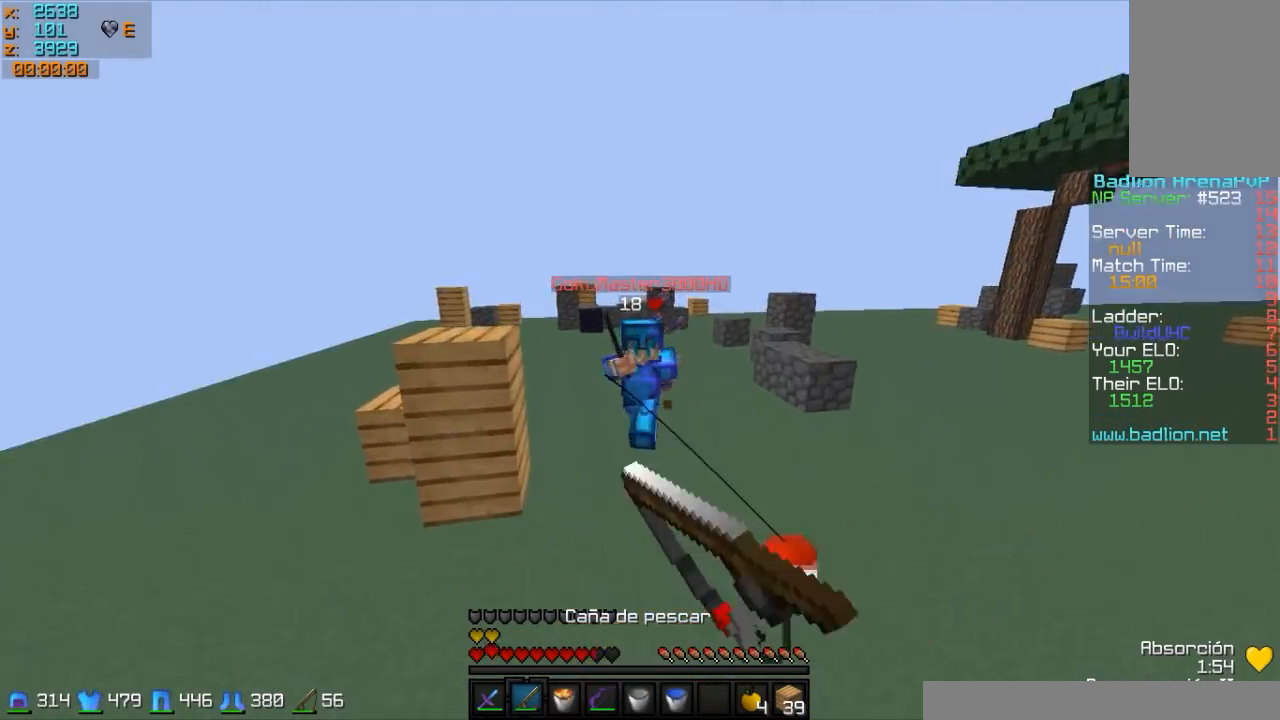
{"keys": ["w"], "mouse": ["left"], "events": [[33, "mouse_right", "up"], [83, "a", "up"], [433, "mouse_left", "down"]]}
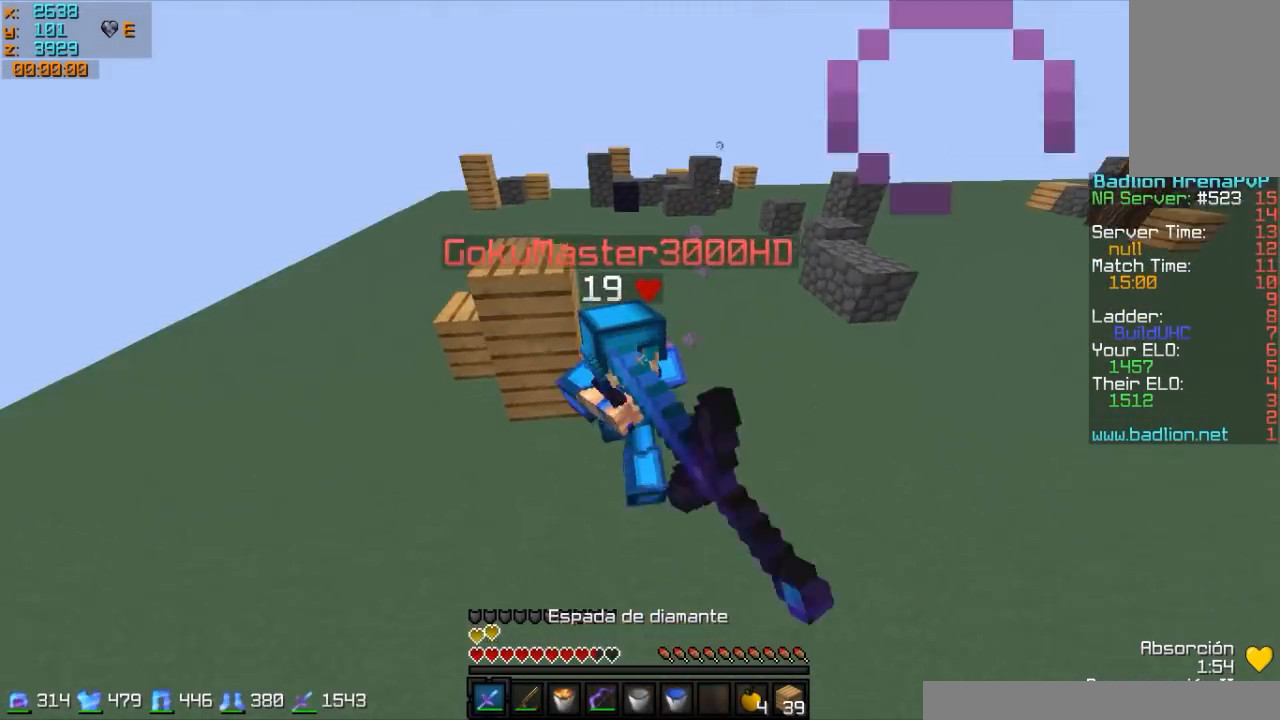
{"keys": ["a", "w"], "mouse": ["left"], "events": [[83, "a", "down"], [83, "mouse_left", "up"], [133, "mouse_left", "down"], [183, "mouse_left", "up"], [283, "mouse_left", "down"], [383, "mouse_left", "up"], [433, "mouse_left", "down"]]}
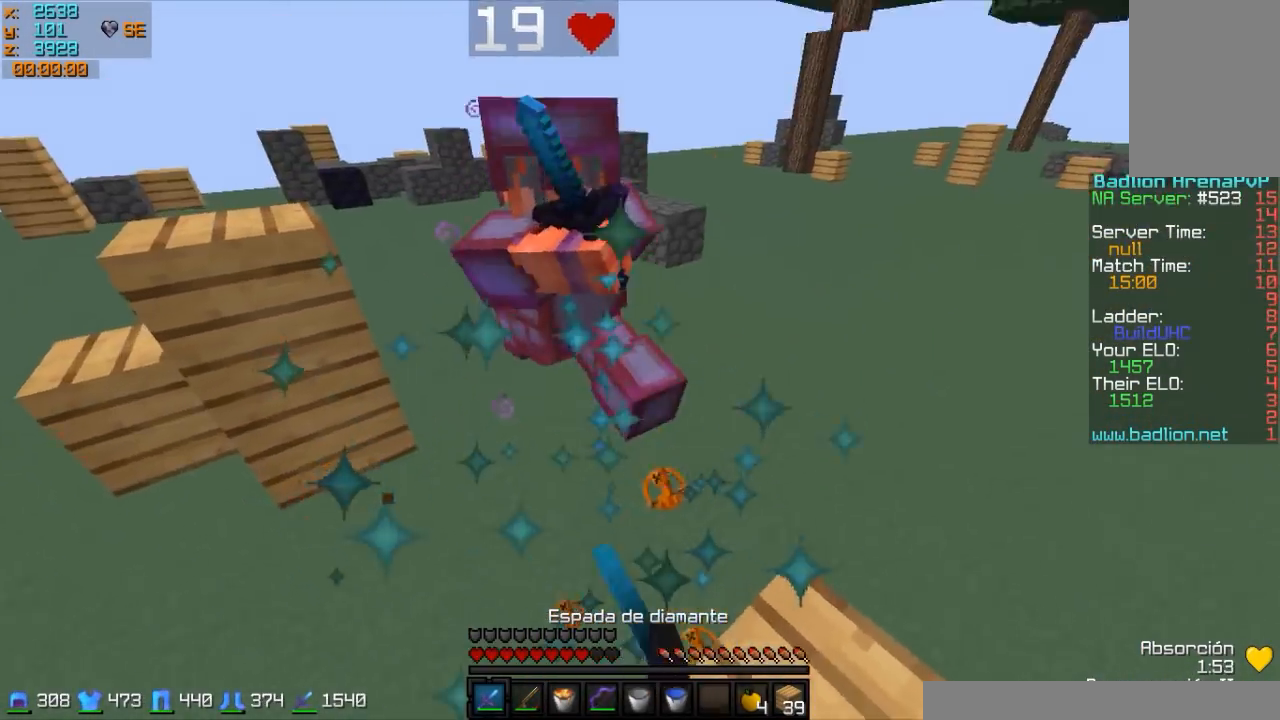
{"keys": ["a", "w"], "mouse": [], "events": [[33, "mouse_left", "up"], [83, "mouse_left", "down"], [133, "mouse_left", "up"], [233, "mouse_left", "down"], [283, "mouse_left", "up"], [433, "mouse_left", "down"], [483, "mouse_left", "up"]]}
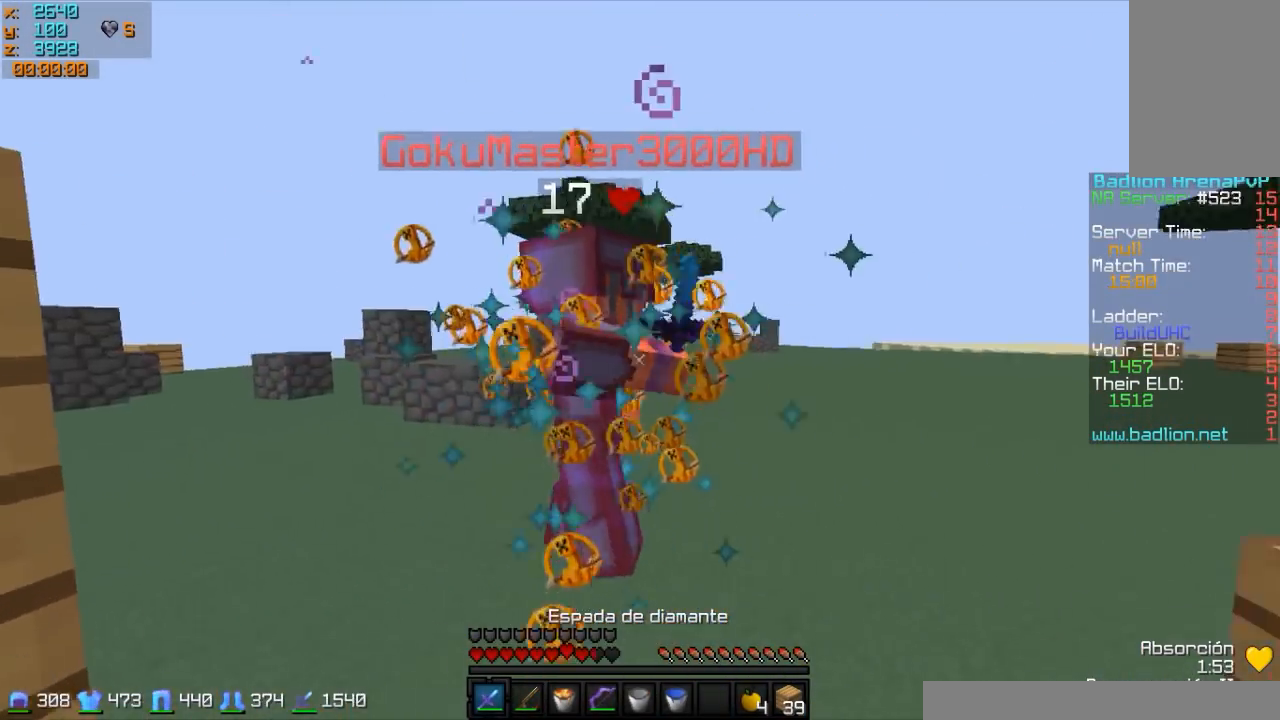
{"keys": ["d", "w"], "mouse": ["left"], "events": [[83, "mouse_left", "down"], [183, "mouse_left", "up"], [233, "mouse_left", "down"], [333, "a", "up"], [383, "mouse_left", "up"], [433, "mouse_left", "down"], [483, "d", "down"]]}
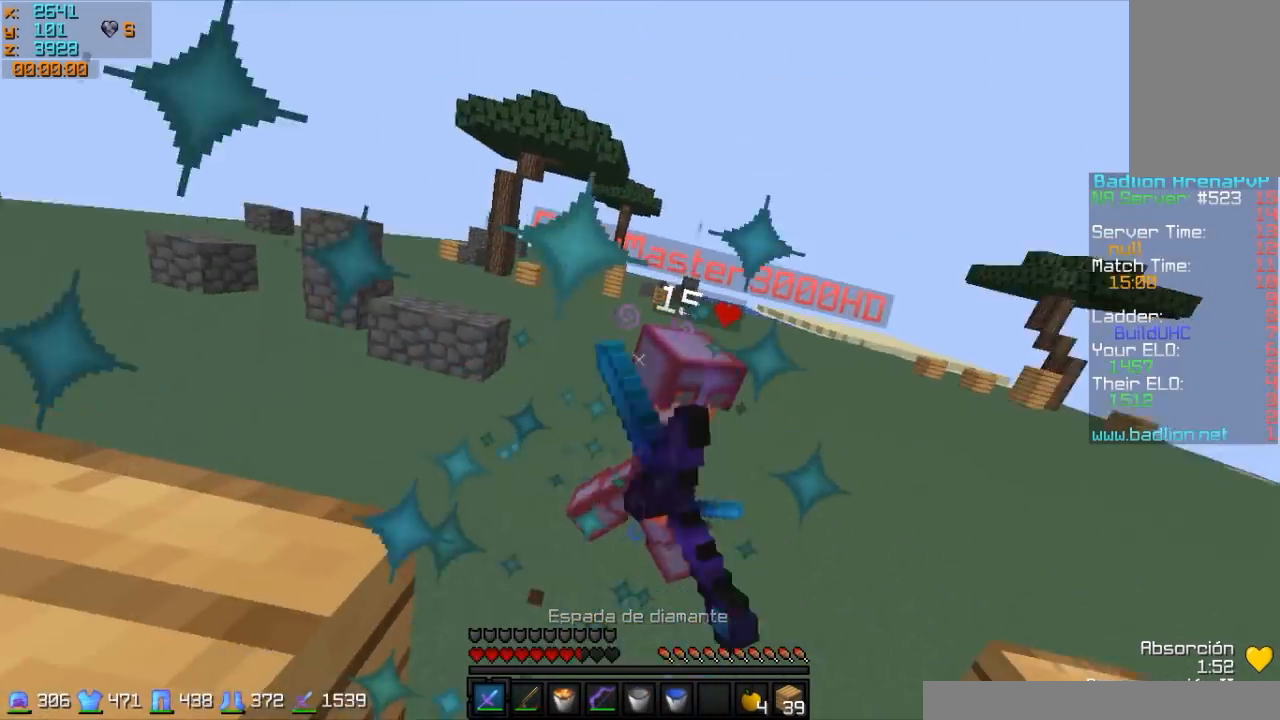
{"keys": ["w"], "mouse": ["left"], "events": [[83, "mouse_left", "up"], [133, "mouse_left", "down"], [183, "d", "up"], [183, "mouse_left", "up"], [283, "mouse_left", "down"], [333, "mouse_left", "up"], [433, "mouse_left", "down"]]}
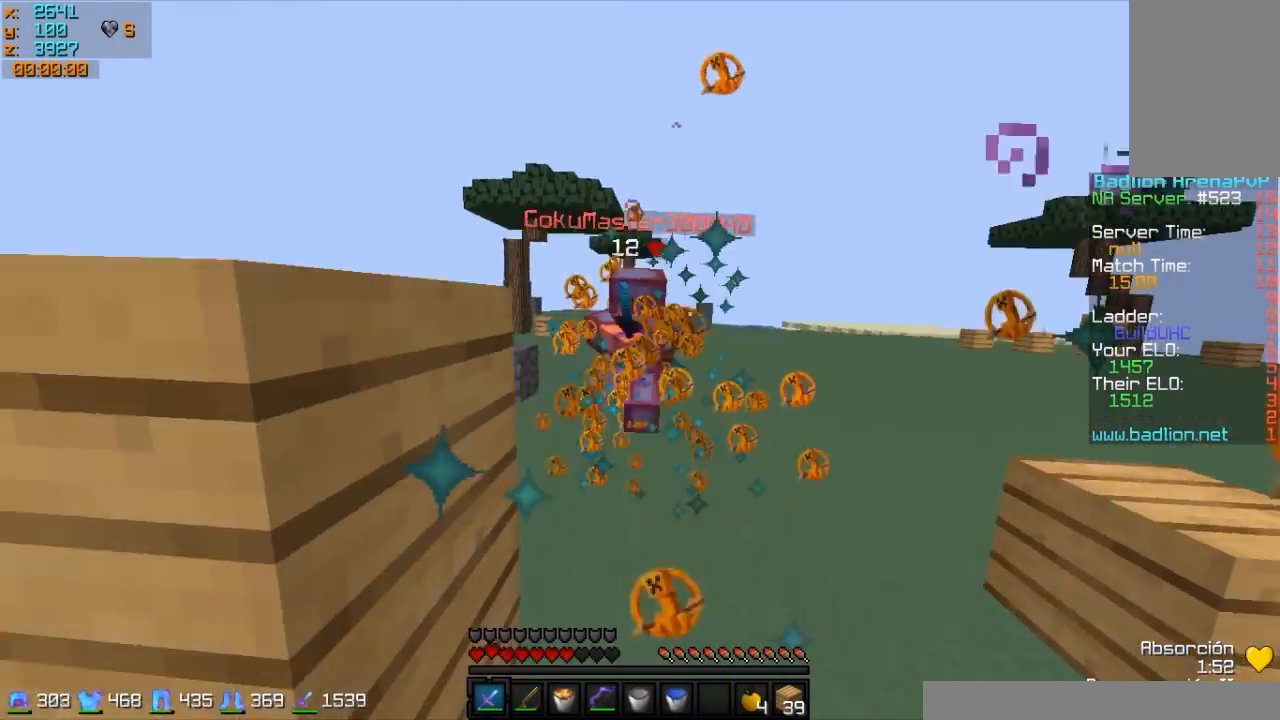
{"keys": ["d", "w"], "mouse": [], "events": [[33, "mouse_left", "up"], [83, "mouse_left", "down"], [183, "mouse_left", "up"], [333, "d", "down"]]}
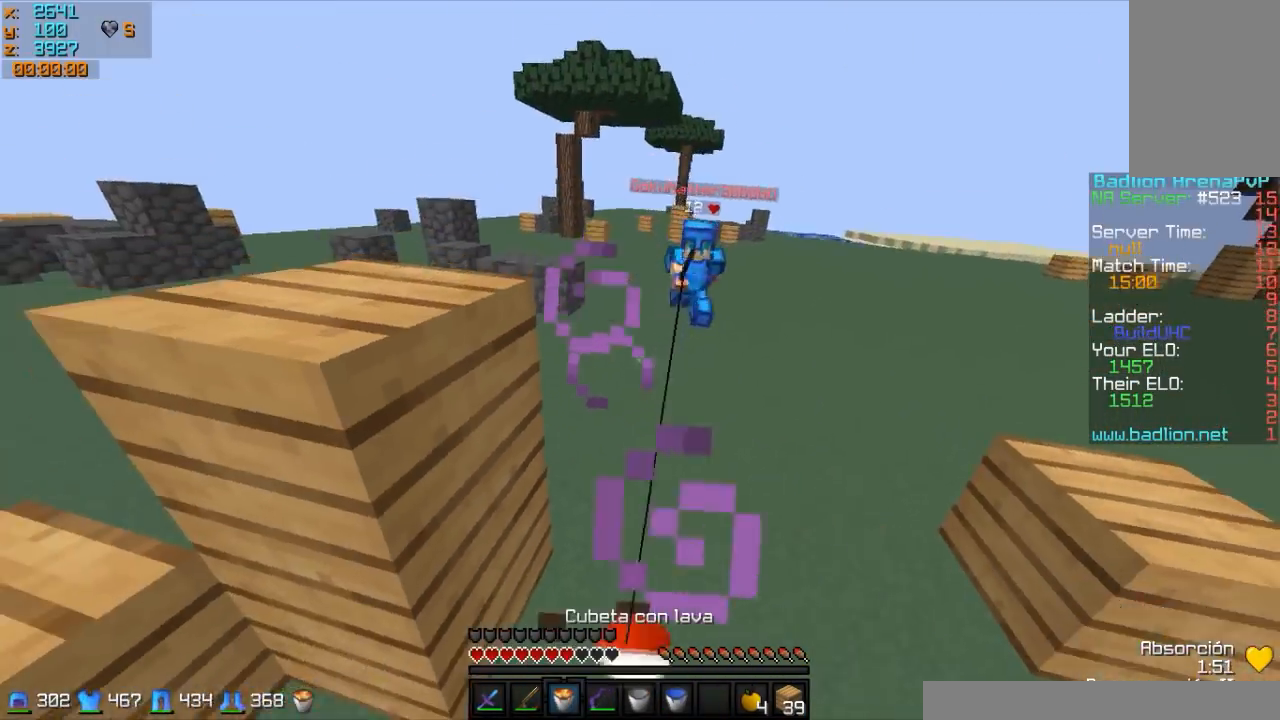
{"keys": ["d", "w"], "mouse": [], "events": [[333, "mouse_right", "down"], [433, "mouse_right", "up"]]}
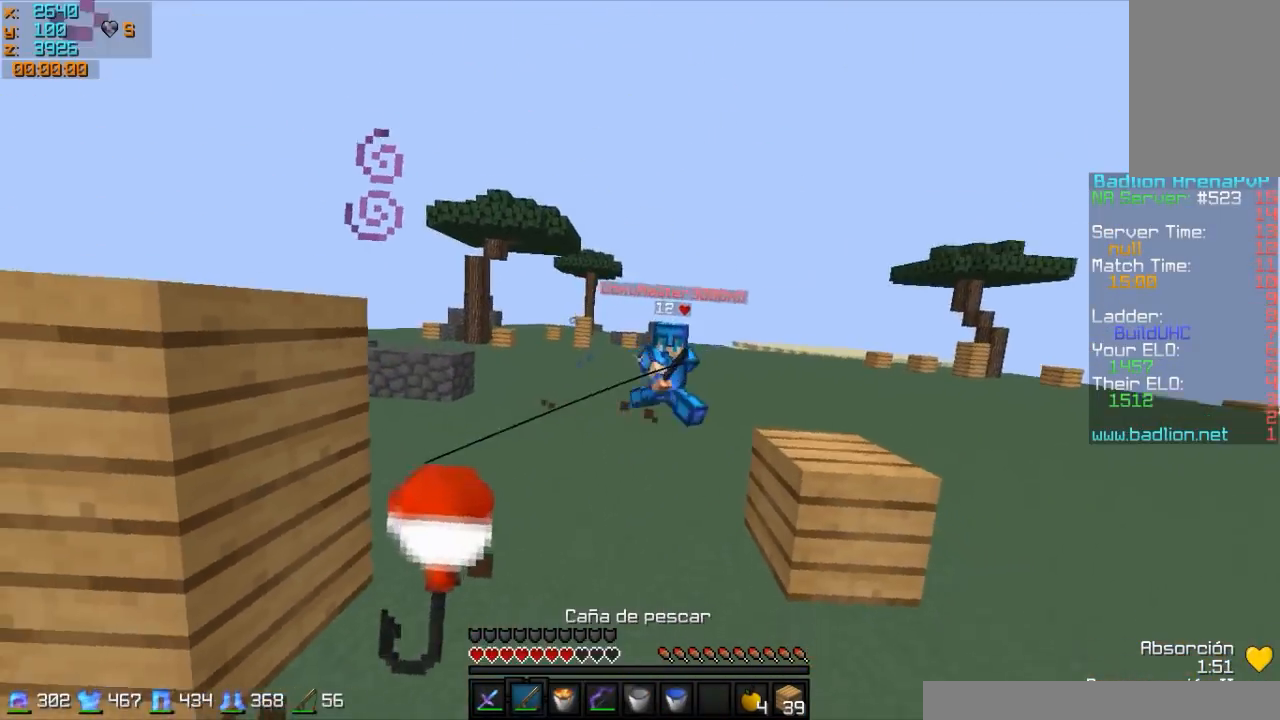
{"keys": ["d", "w"], "mouse": [], "events": [[183, "mouse_right", "down"], [233, "mouse_right", "up"], [433, "mouse_right", "down"], [483, "mouse_right", "up"]]}
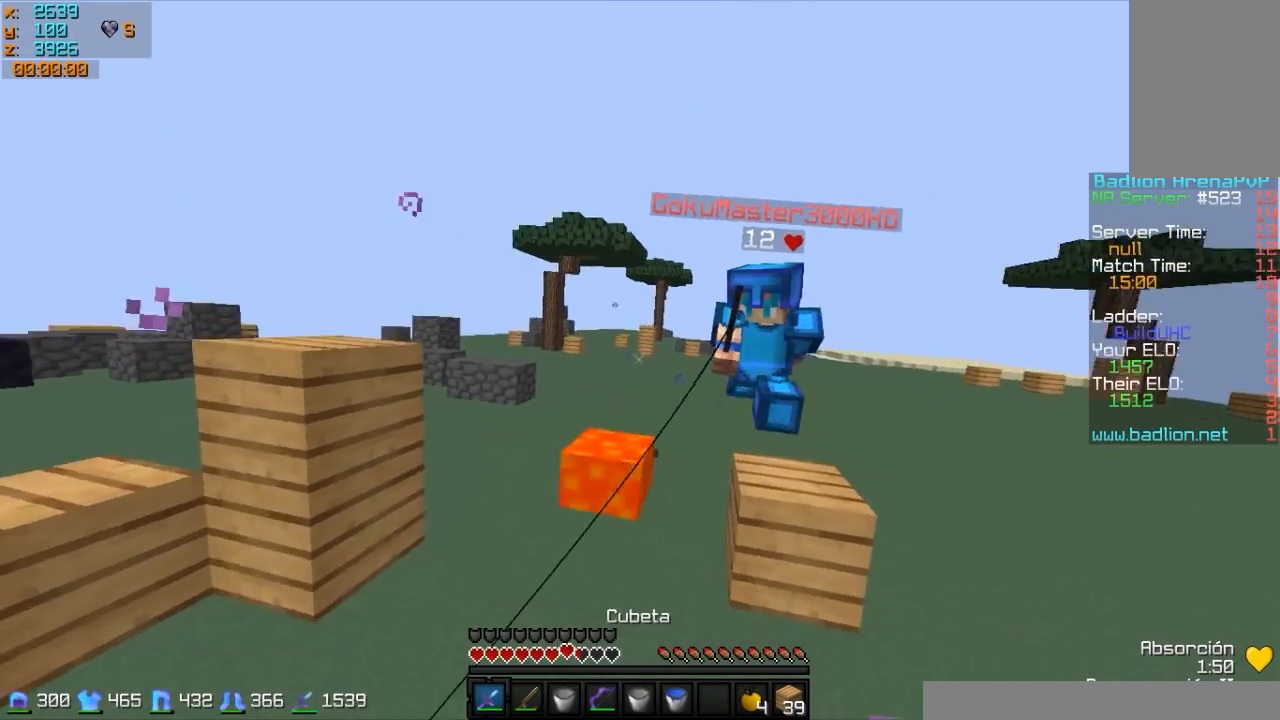
{"keys": ["d", "w"], "mouse": [], "events": [[133, "mouse_left", "down"], [183, "mouse_left", "up"], [233, "d", "up"], [233, "mouse_left", "down"], [283, "mouse_left", "up"], [383, "d", "down"], [433, "mouse_left", "down"], [483, "mouse_left", "up"]]}
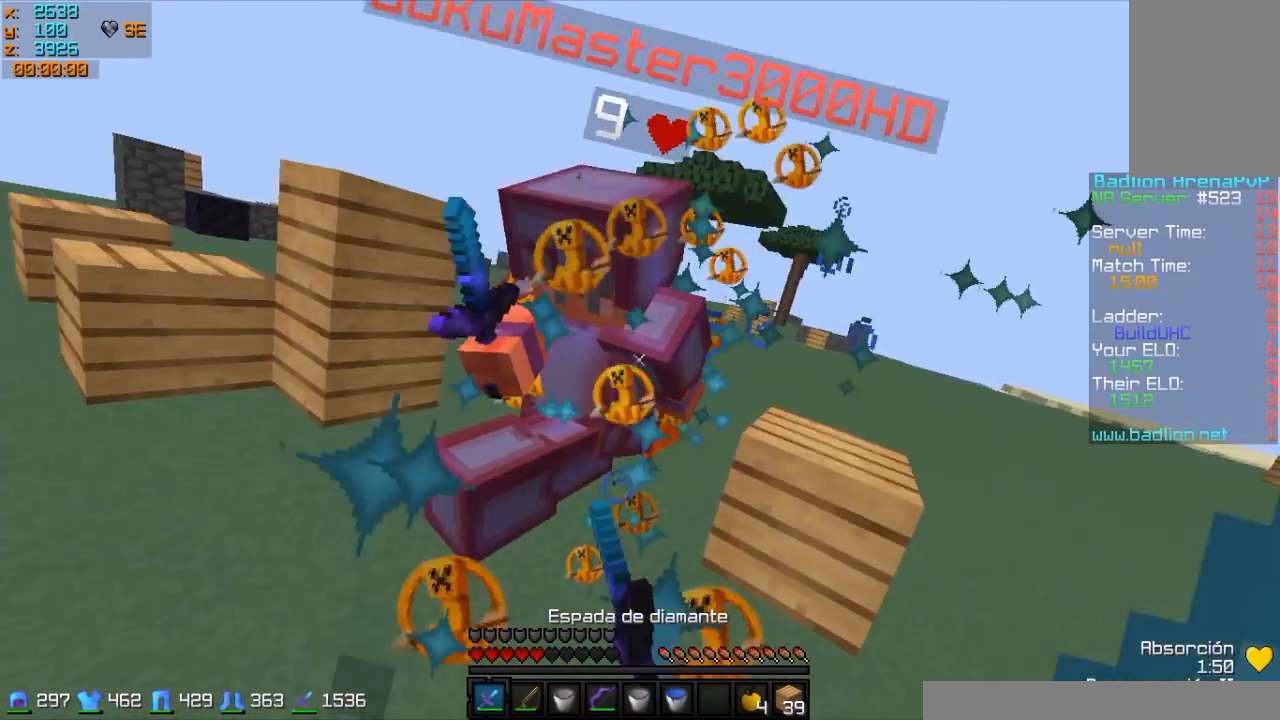
{"keys": ["w"], "mouse": [], "events": [[33, "mouse_left", "down"], [83, "mouse_left", "up"], [133, "d", "up"], [183, "mouse_left", "down"], [233, "mouse_left", "up"], [283, "mouse_left", "down"], [333, "mouse_left", "up"], [433, "mouse_left", "down"], [483, "mouse_left", "up"]]}
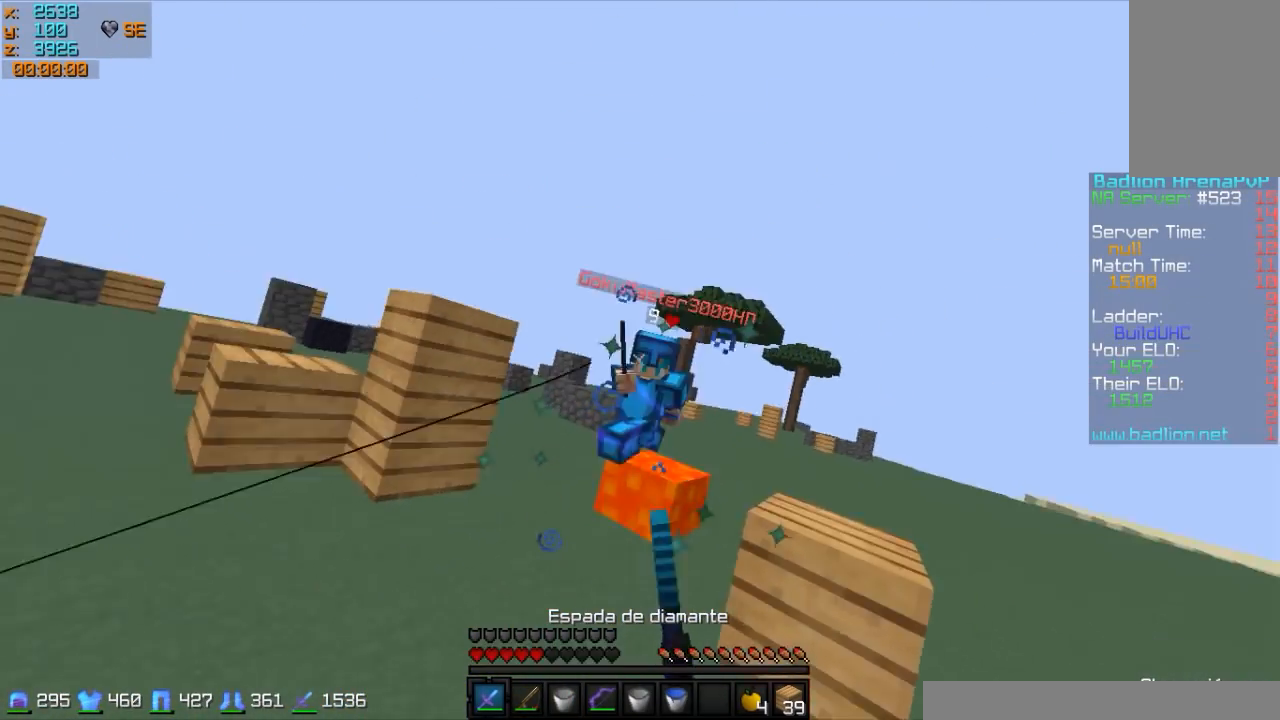
{"keys": ["a", "w"], "mouse": [], "events": [[33, "mouse_left", "down"], [183, "a", "down"], [183, "mouse_left", "up"]]}
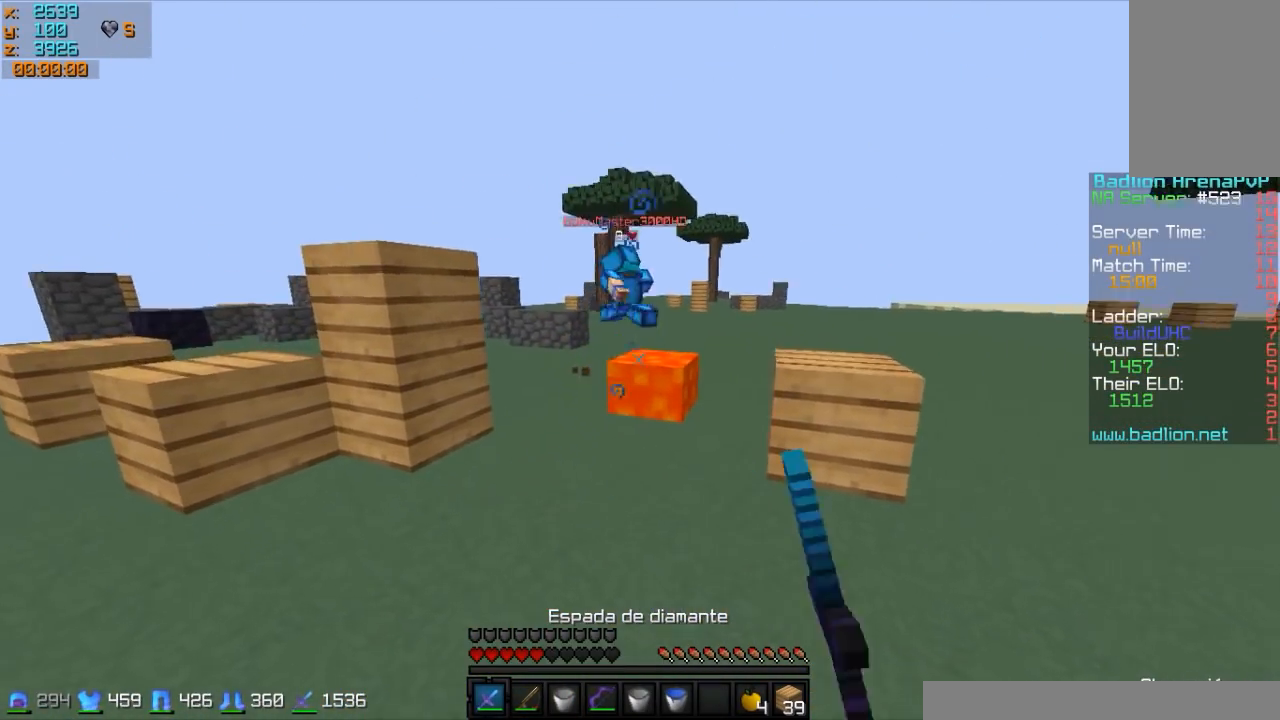
{"keys": ["d", "w"], "mouse": [], "events": [[183, "mouse_right", "down"], [233, "a", "up"], [283, "mouse_right", "up"], [333, "d", "down"]]}
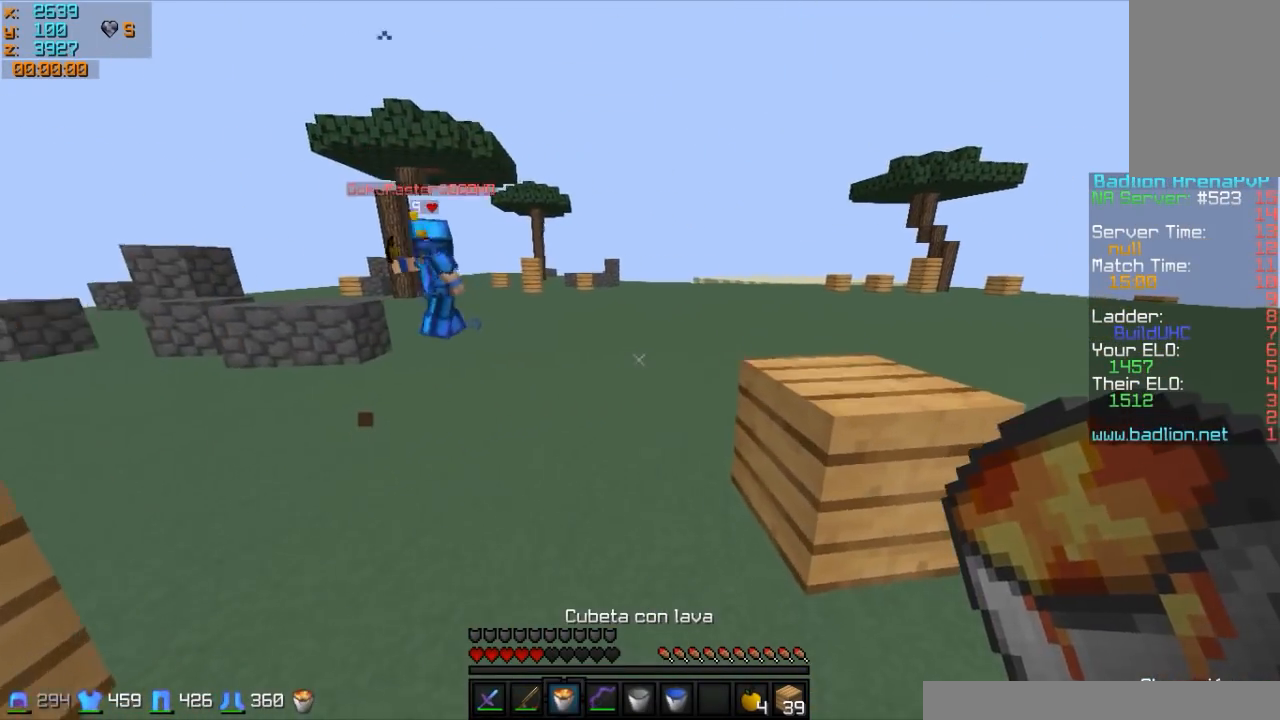
{"keys": ["s"], "mouse": ["left", "right"], "events": [[133, "w", "up"], [283, "s", "down"], [383, "d", "up"], [483, "mouse_left", "down"], [483, "mouse_right", "down"]]}
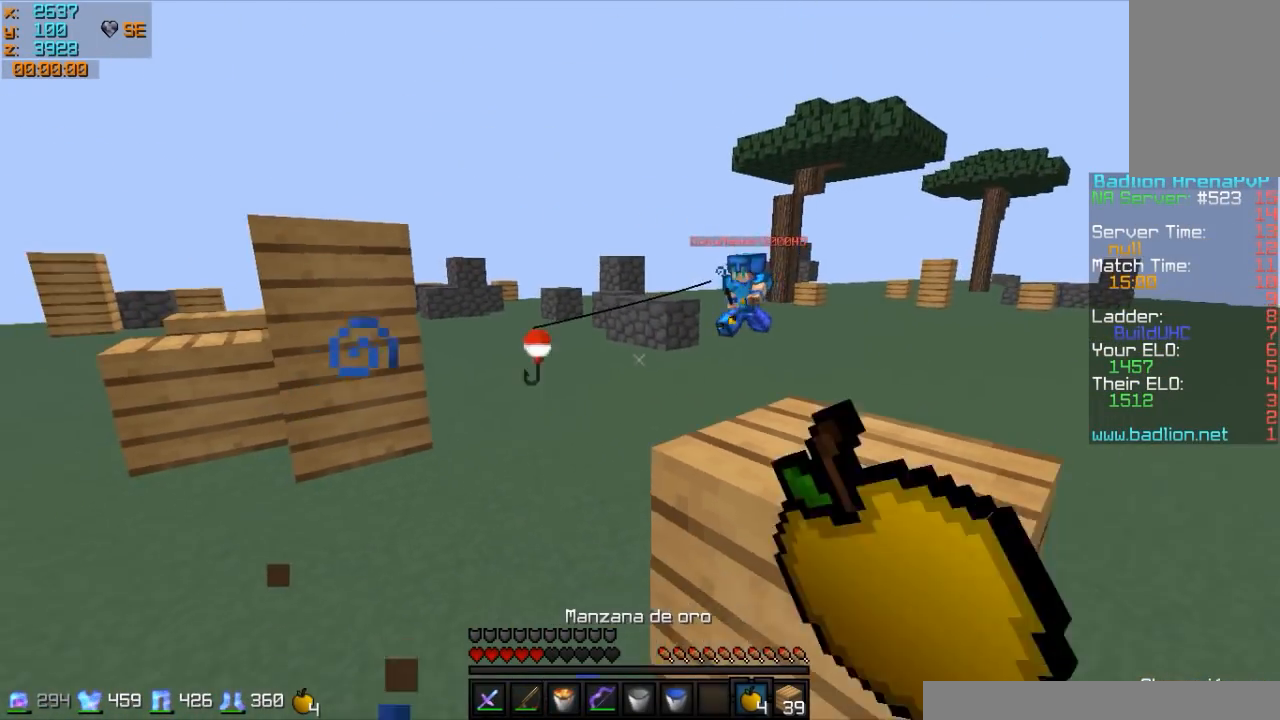
{"keys": ["a", "s"], "mouse": ["left", "right"], "events": [[83, "mouse_left", "up"], [183, "mouse_left", "down"], [283, "a", "down"], [333, "mouse_left", "up"], [433, "mouse_left", "down"]]}
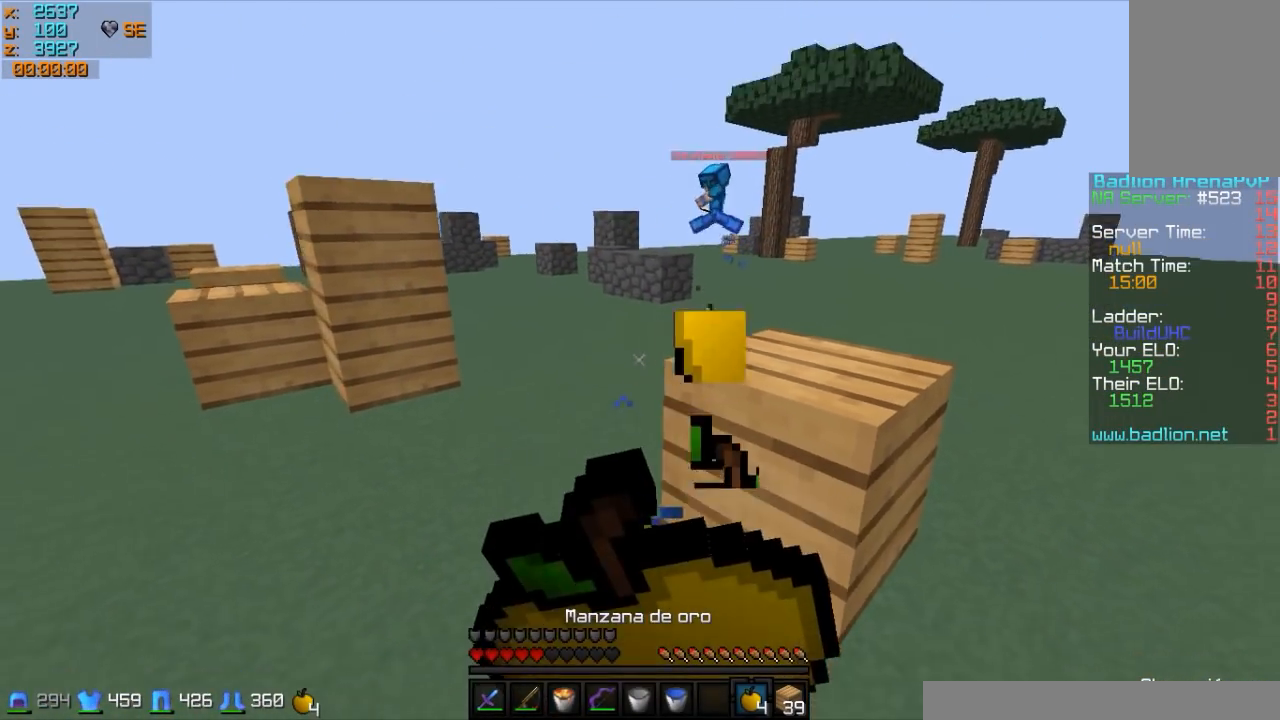
{"keys": ["a"], "mouse": ["left", "right"], "events": [[83, "mouse_left", "up"], [133, "mouse_left", "down"], [283, "mouse_left", "up"], [383, "mouse_left", "down"], [433, "s", "up"]]}
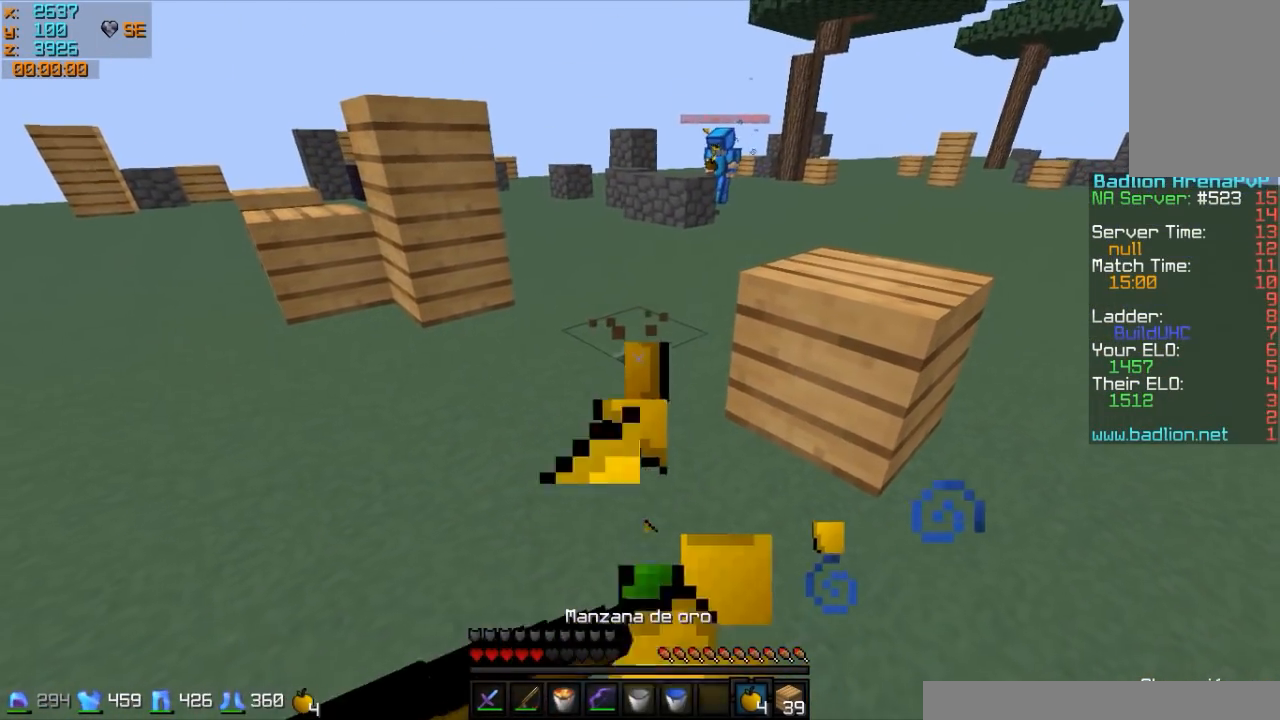
{"keys": ["a", "w"], "mouse": ["right"], "events": [[33, "mouse_left", "up"], [33, "w", "down"], [133, "mouse_left", "down"], [283, "mouse_left", "up"], [383, "mouse_left", "down"], [483, "mouse_left", "up"]]}
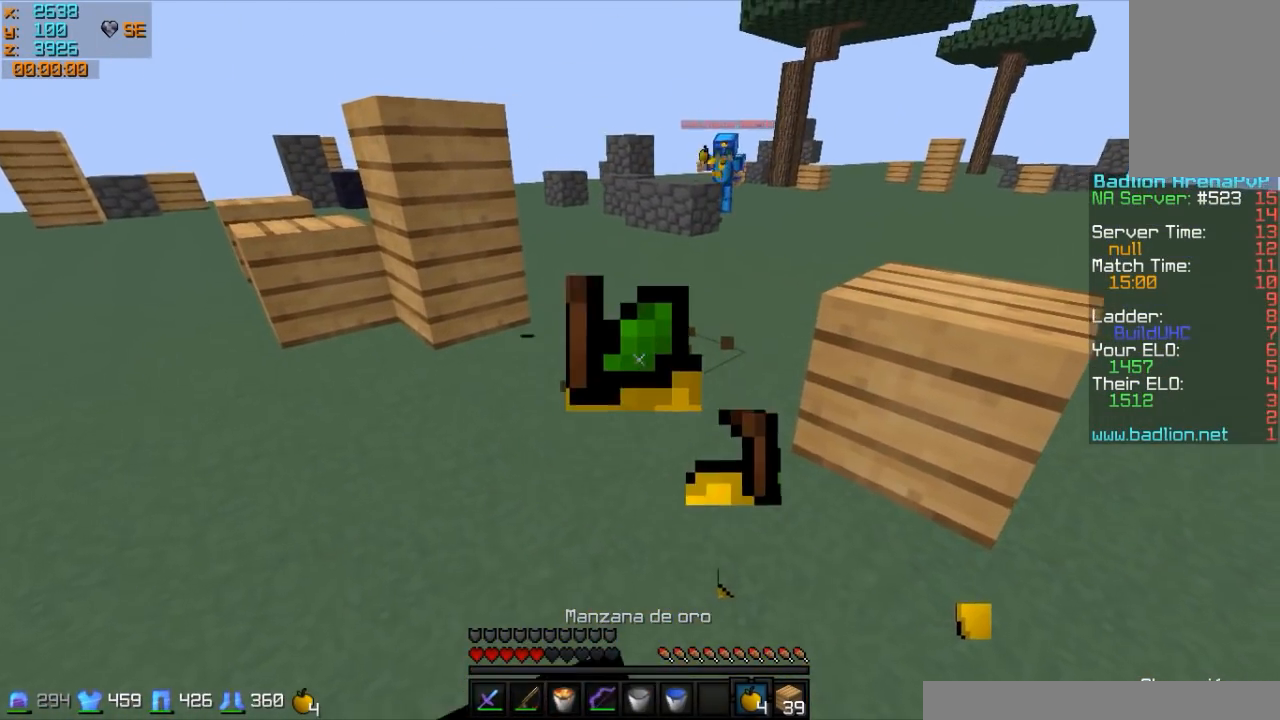
{"keys": ["w"], "mouse": [], "events": [[33, "a", "up"], [83, "mouse_left", "down"], [183, "mouse_left", "up"], [283, "mouse_left", "down"], [433, "mouse_left", "up"], [483, "mouse_right", "up"]]}
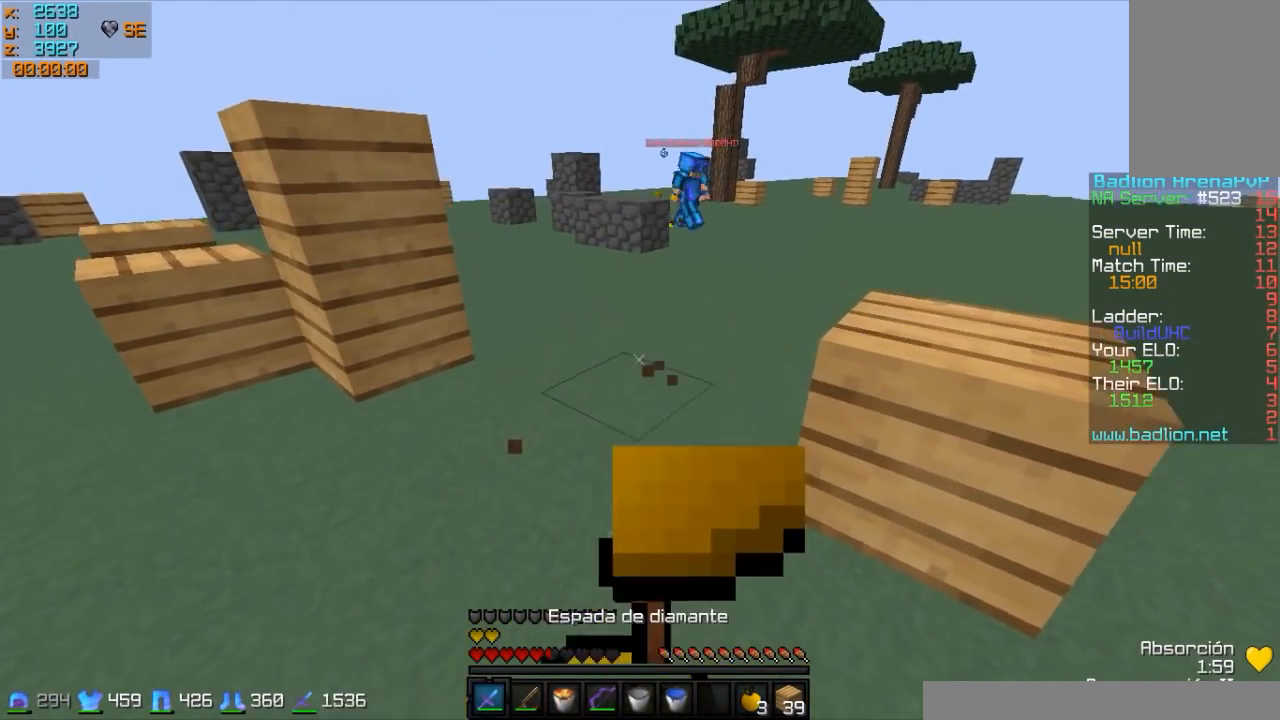
{"keys": ["a", "w"], "mouse": [], "events": [[133, "mouse_right", "down"], [283, "mouse_right", "up"], [483, "a", "down"]]}
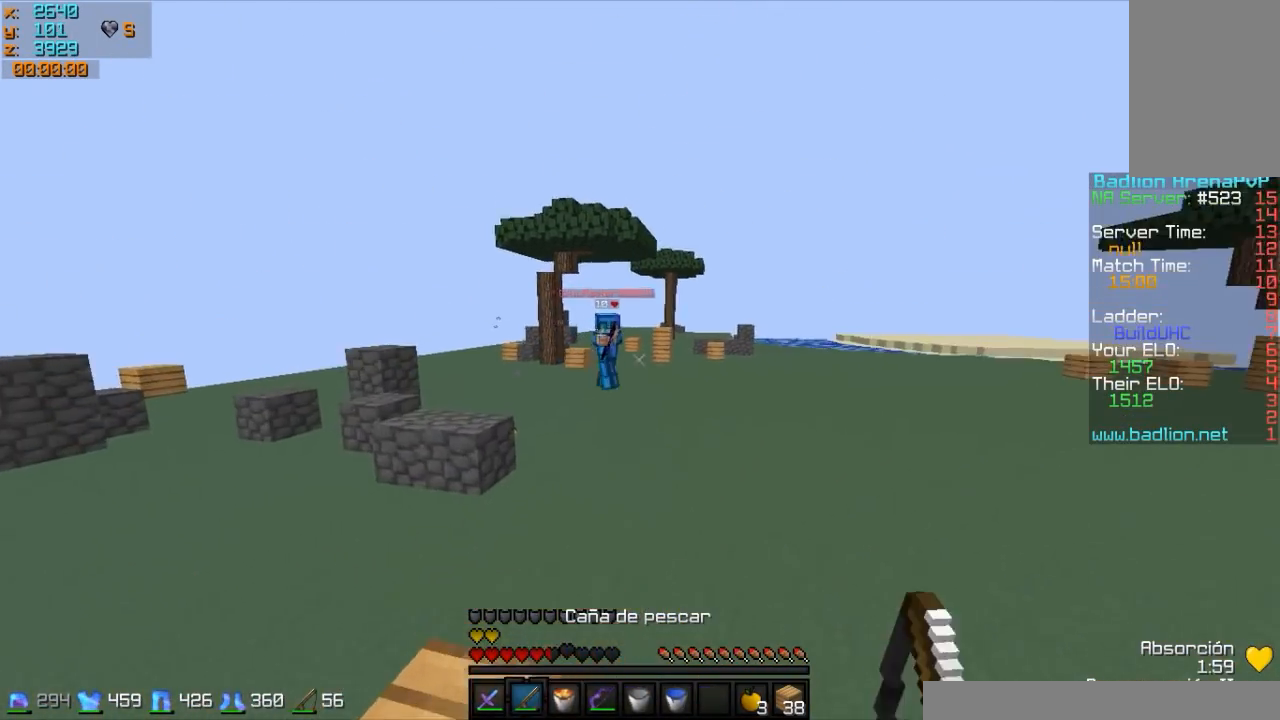
{"keys": ["a", "w"], "mouse": [], "events": [[133, "a", "up"], [383, "mouse_right", "down"], [433, "a", "down"], [433, "mouse_right", "up"]]}
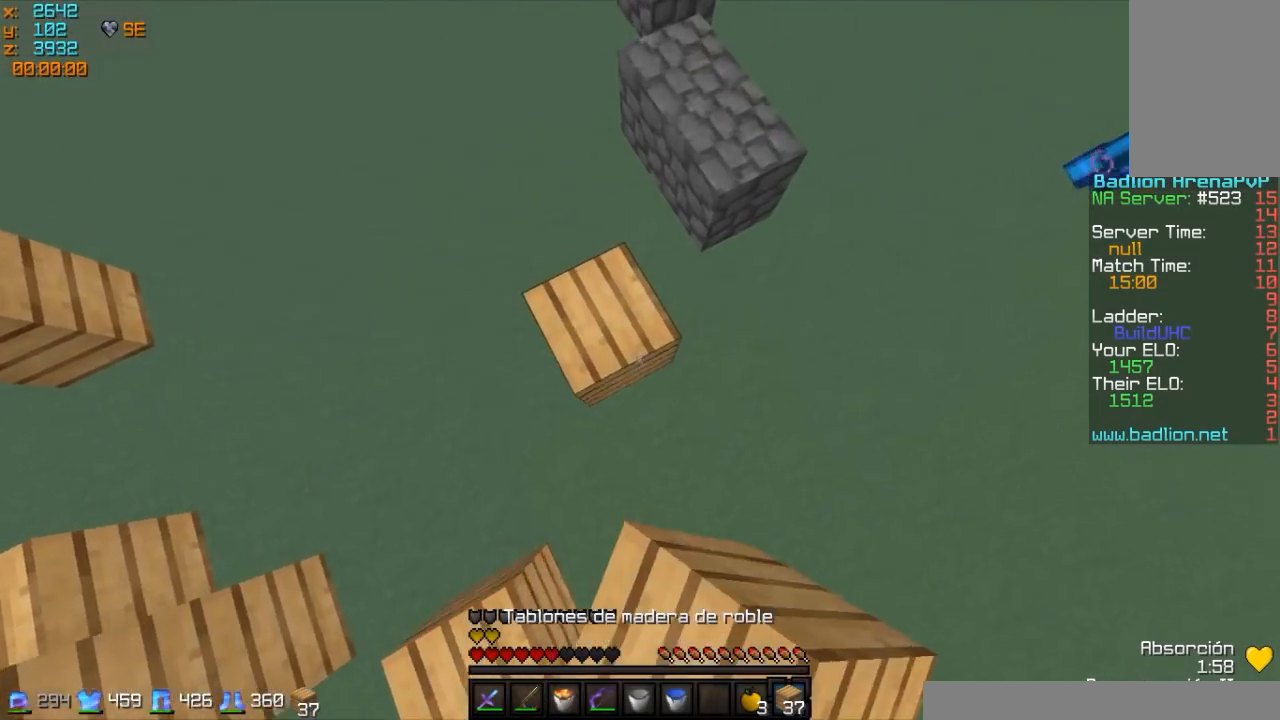
{"keys": ["a", "w"], "mouse": [], "events": [[33, "mouse_right", "down"], [83, "a", "up"], [133, "mouse_right", "up"], [333, "a", "down"]]}
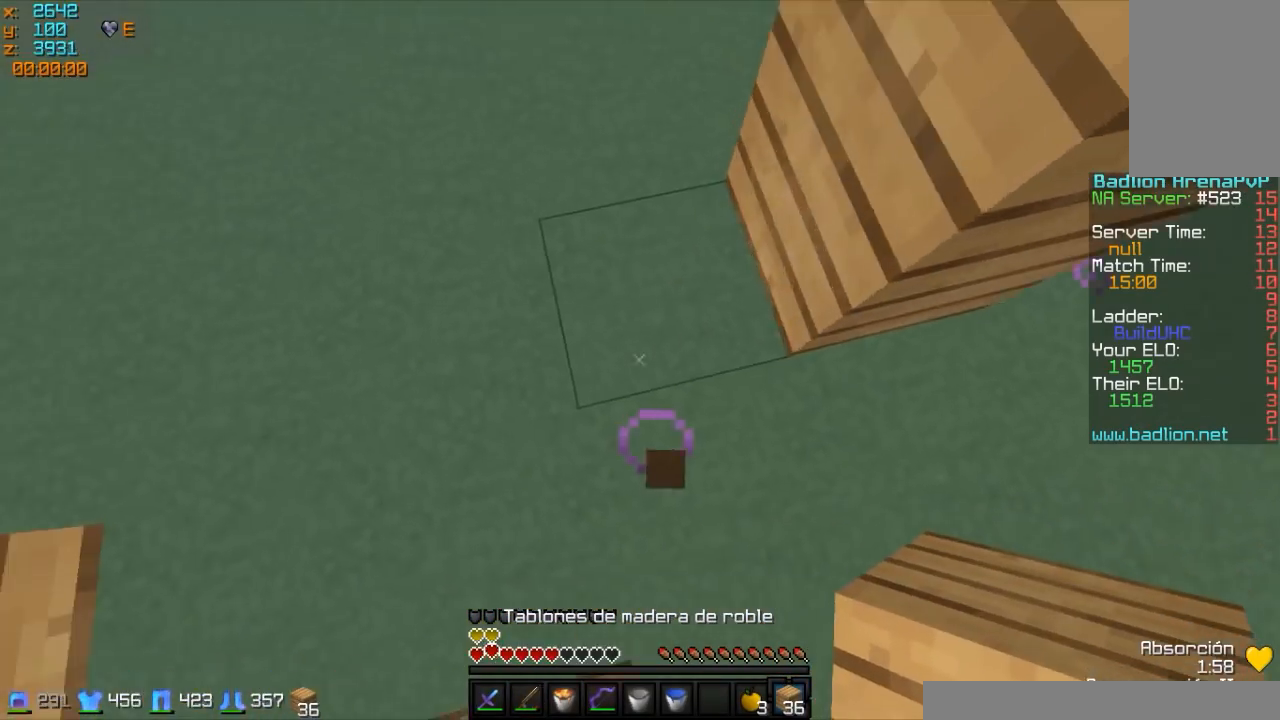
{"keys": ["a"], "mouse": ["right"], "events": [[333, "w", "up"], [483, "mouse_right", "down"]]}
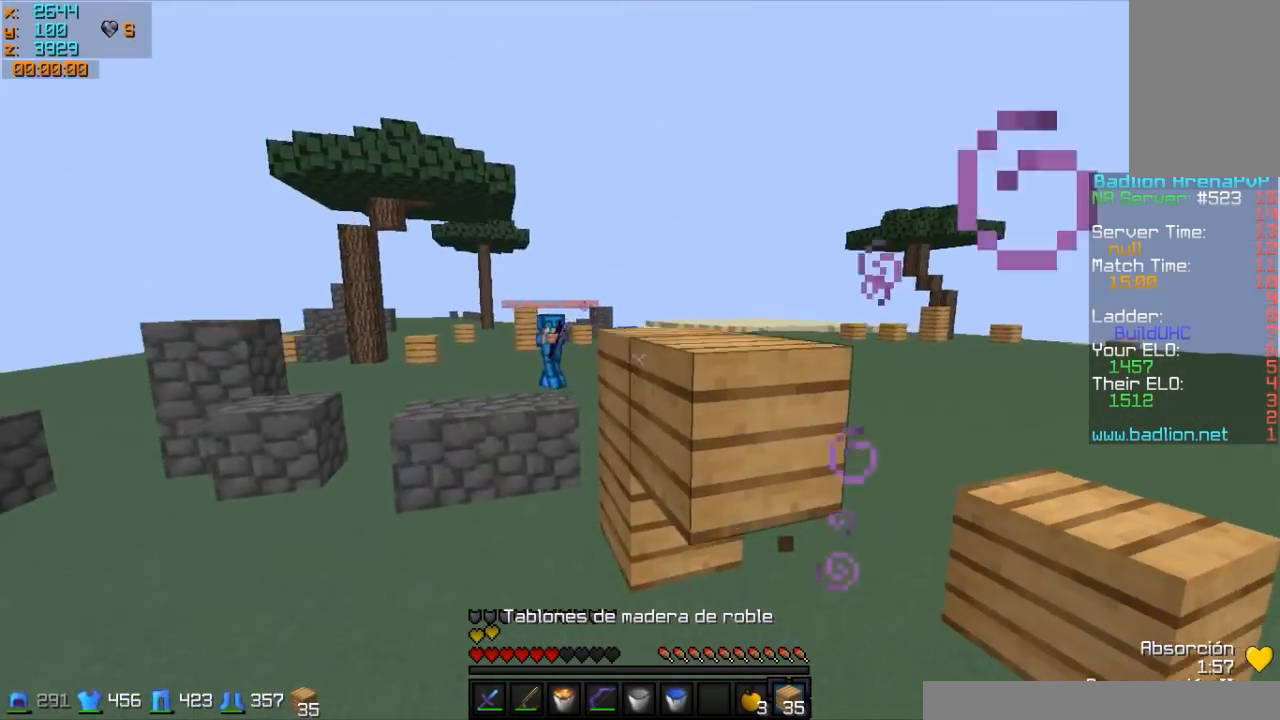
{"keys": ["d", "w"], "mouse": ["right"], "events": [[83, "mouse_right", "up"], [183, "mouse_right", "down"], [233, "a", "up"], [233, "s", "down"], [283, "mouse_right", "up"], [333, "d", "down"], [333, "s", "up"], [433, "mouse_right", "down"], [433, "w", "down"]]}
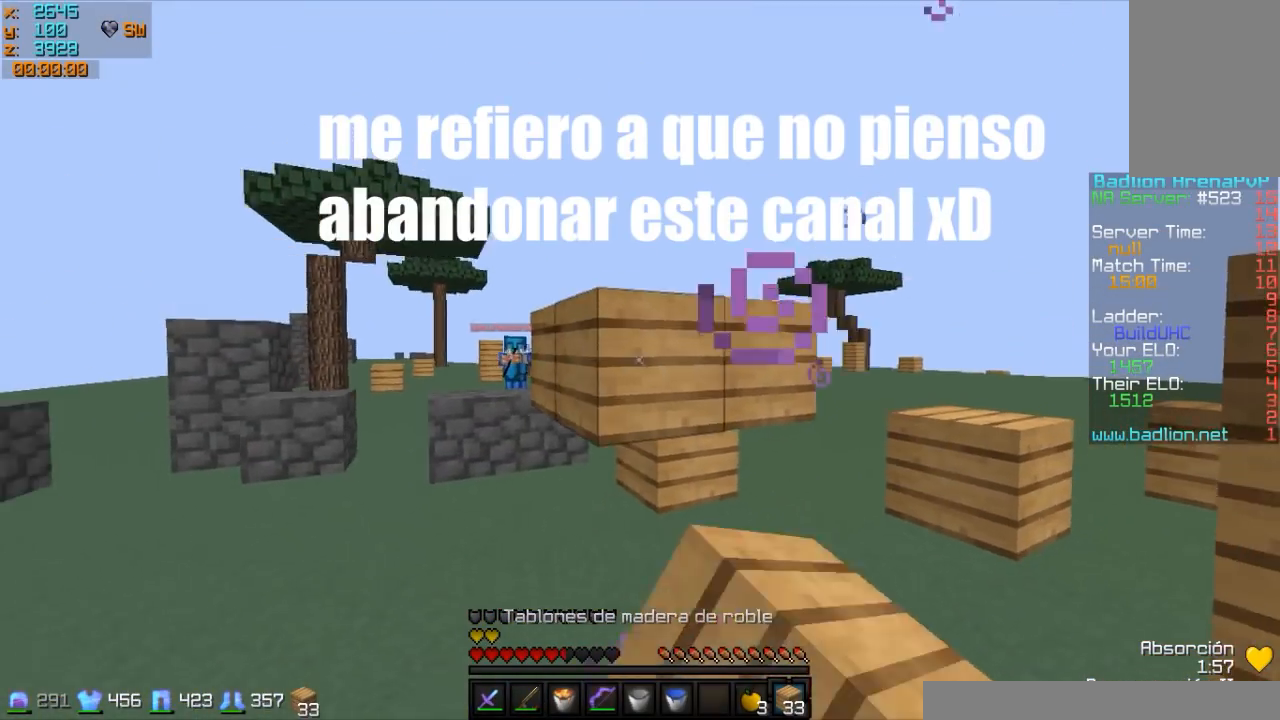
{"keys": ["w"], "mouse": [], "events": [[33, "mouse_right", "up"], [133, "mouse_right", "down"], [283, "mouse_right", "up"], [483, "d", "up"]]}
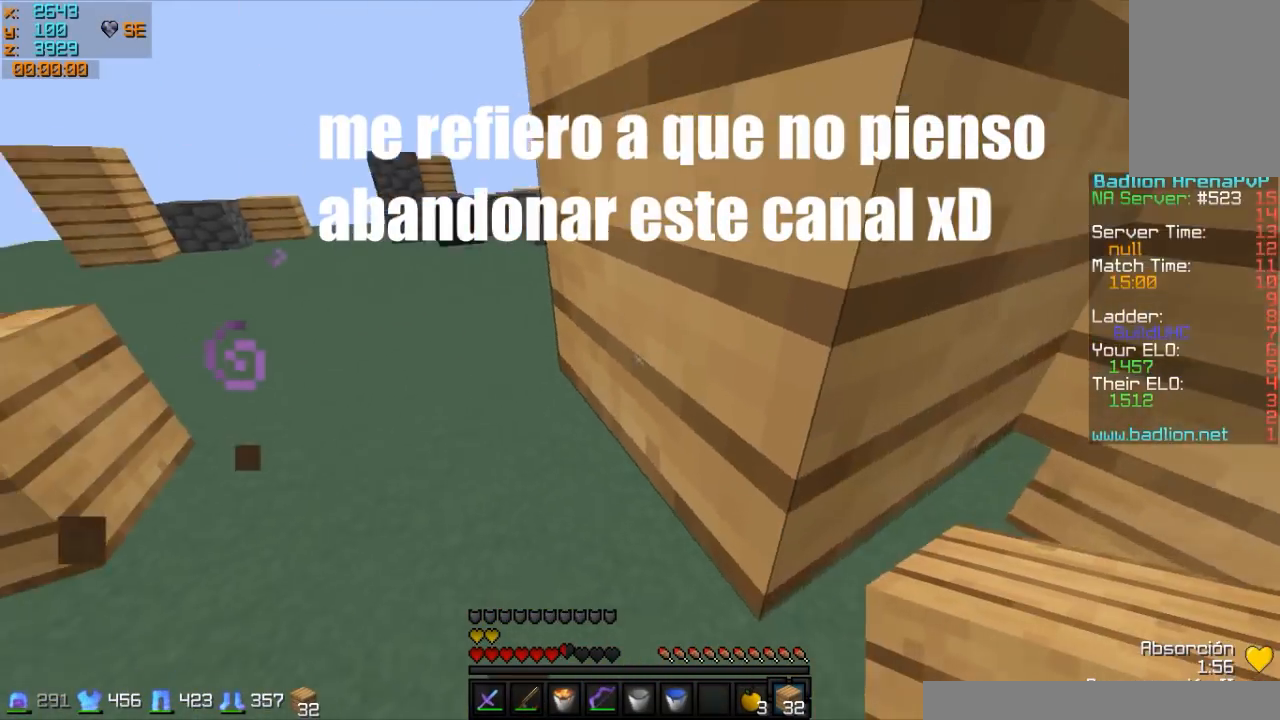
{"keys": ["w"], "mouse": ["left"], "events": [[33, "a", "down"], [383, "a", "up"], [433, "mouse_left", "down"]]}
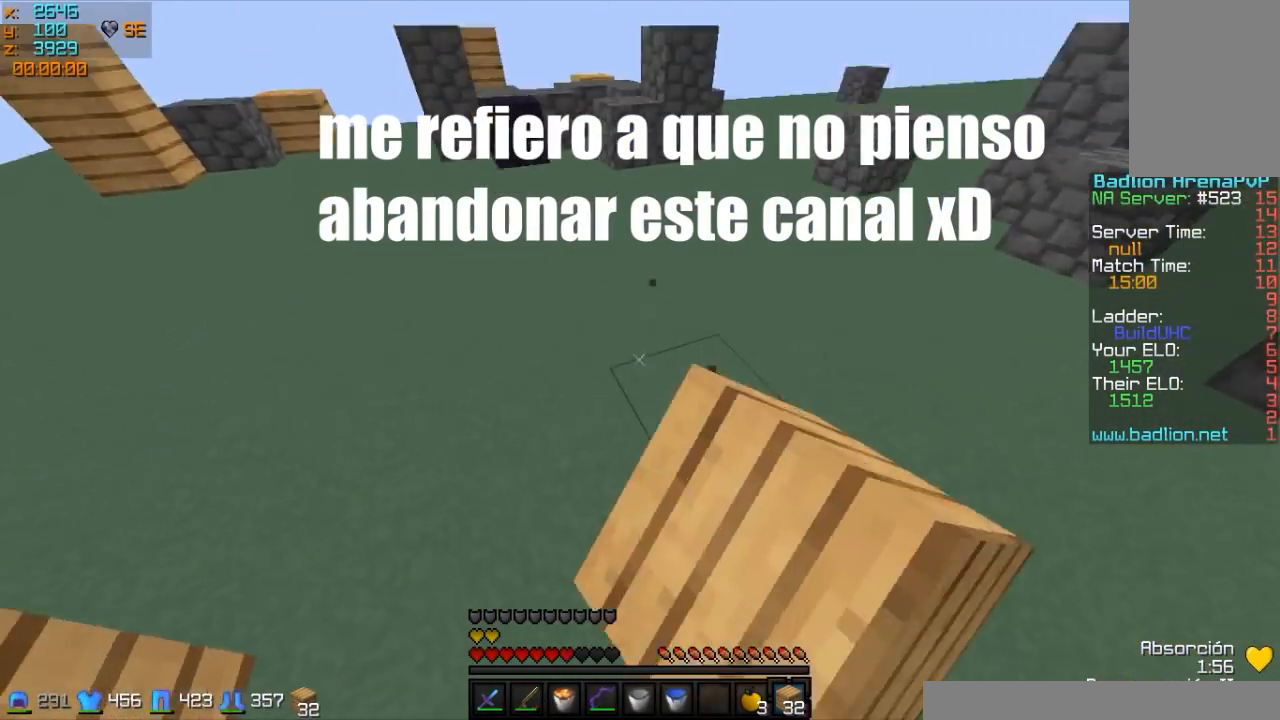
{"keys": ["a", "w"], "mouse": [], "events": [[83, "mouse_left", "up"], [133, "mouse_right", "down"], [233, "mouse_right", "up"], [333, "a", "down"]]}
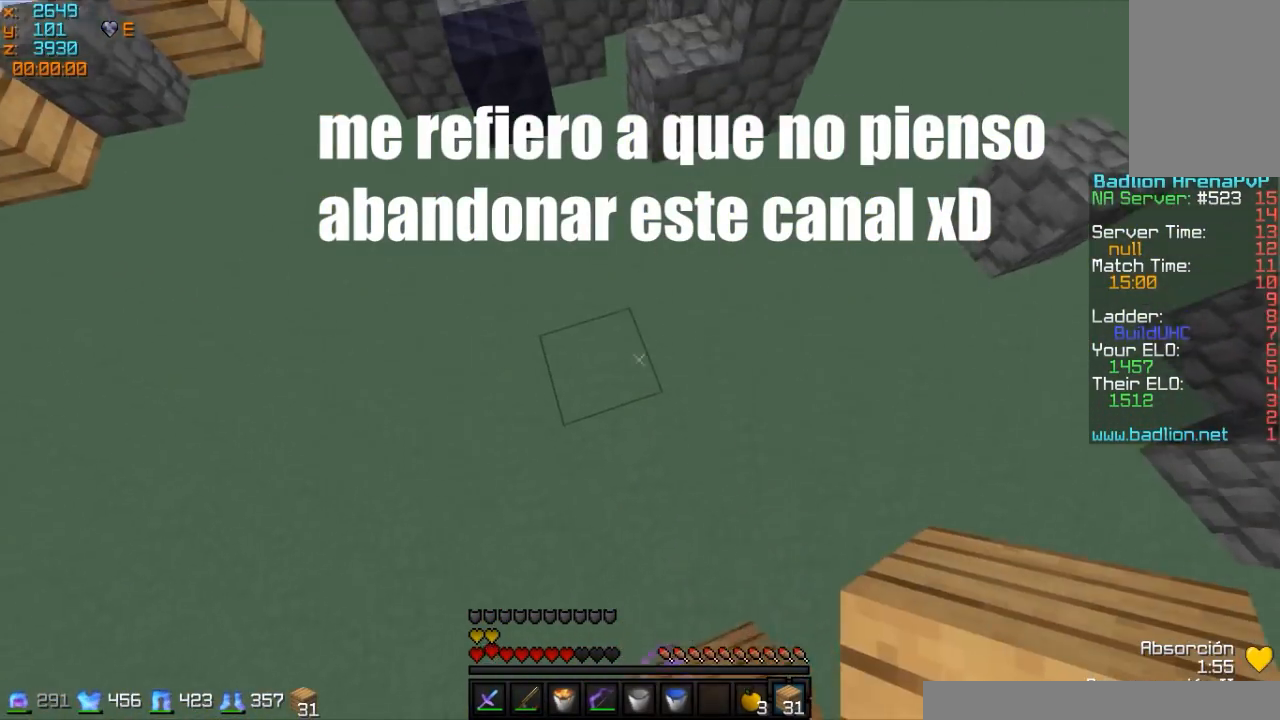
{"keys": ["w"], "mouse": ["right"], "events": [[33, "a", "up"], [83, "mouse_right", "down"], [233, "mouse_right", "up"], [283, "mouse_right", "down"], [383, "mouse_right", "up"], [483, "mouse_right", "down"]]}
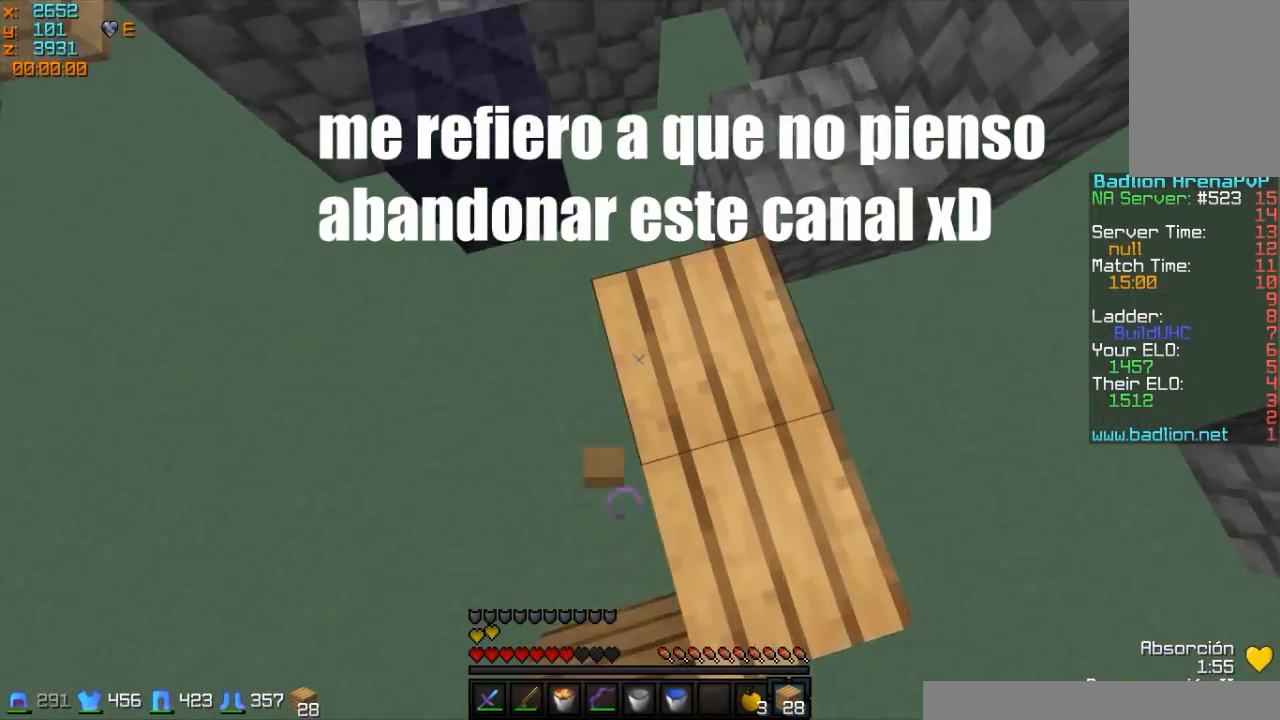
{"keys": ["a", "w"], "mouse": [], "events": [[83, "mouse_right", "up"], [233, "a", "down"], [233, "mouse_right", "down"], [283, "mouse_right", "up"], [383, "mouse_right", "down"], [433, "mouse_right", "up"]]}
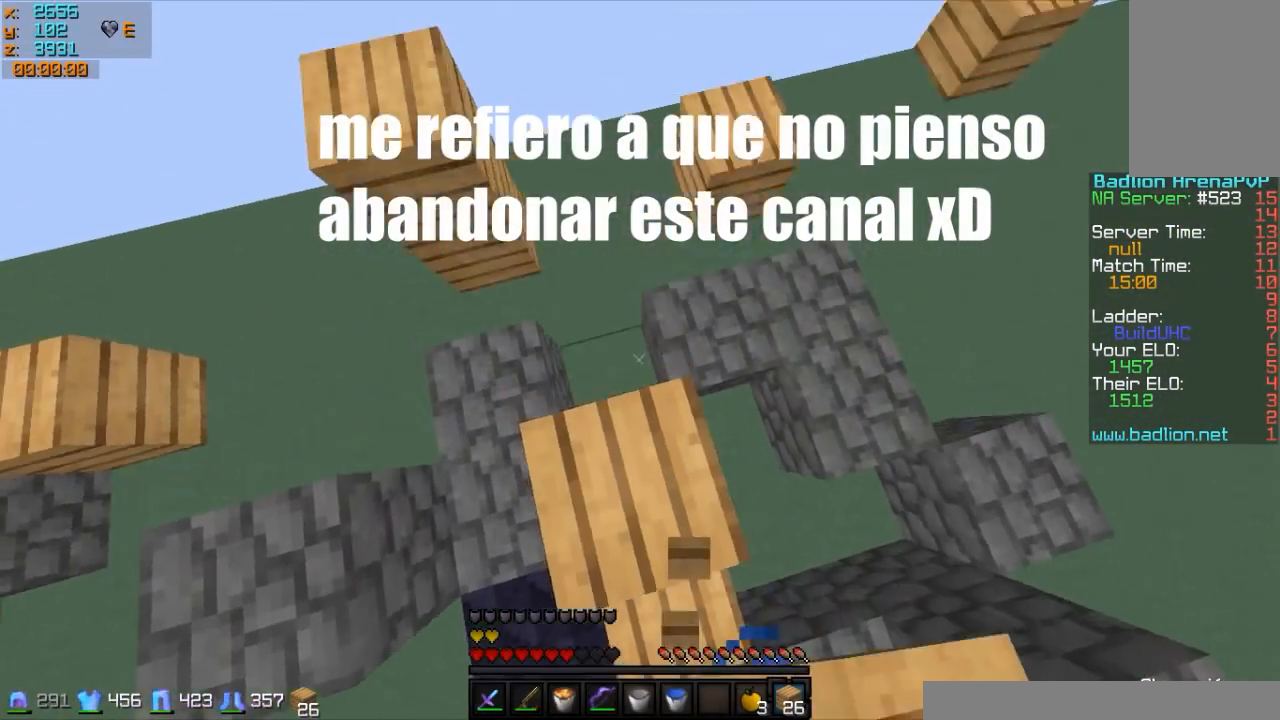
{"keys": ["a"], "mouse": ["left", "right"], "events": [[183, "mouse_left", "down"], [183, "mouse_right", "down"], [383, "w", "up"]]}
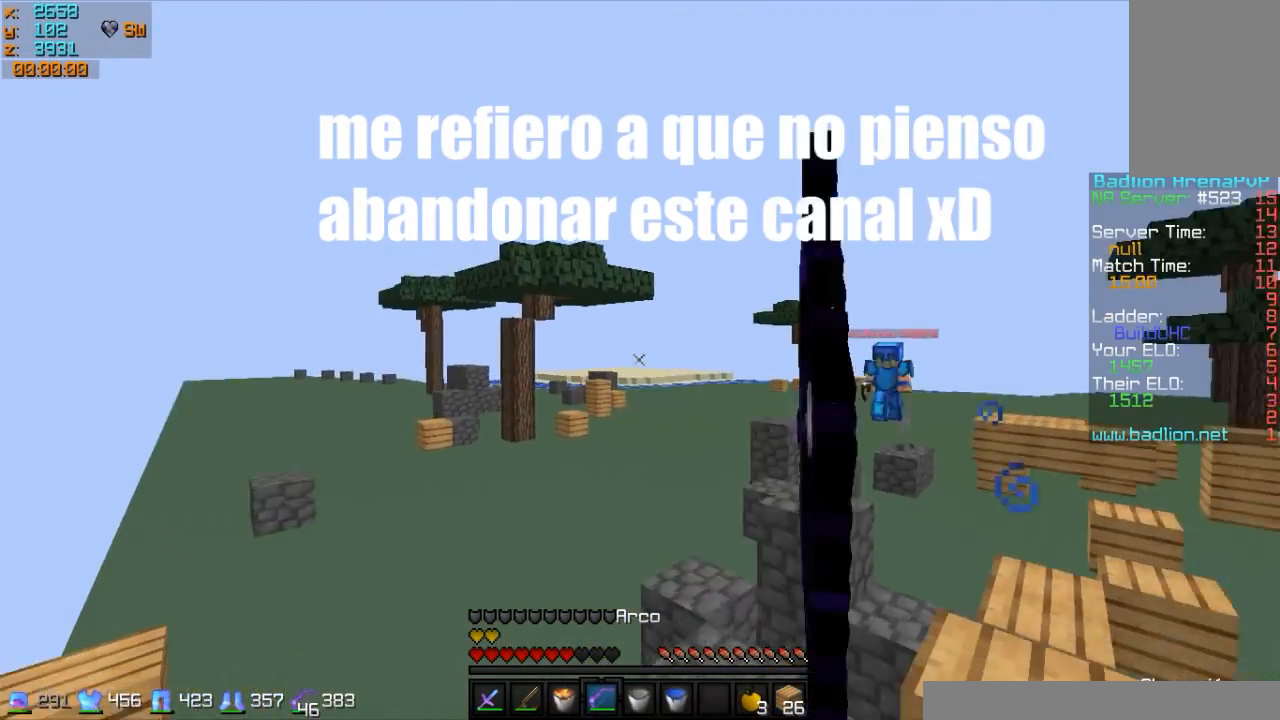
{"keys": ["a", "s"], "mouse": ["left", "right"], "events": [[83, "s", "down"]]}
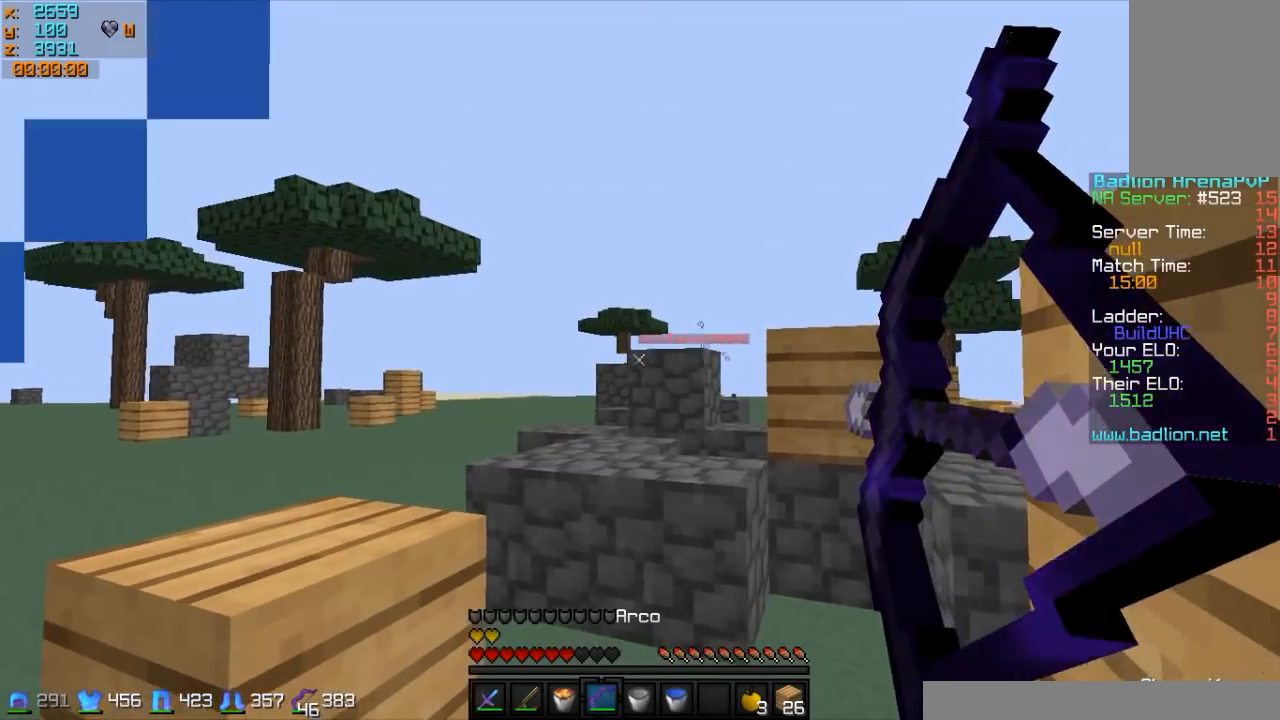
{"keys": ["d"], "mouse": [], "events": [[283, "a", "up"], [283, "mouse_left", "up"], [383, "d", "down"], [433, "s", "up"], [483, "mouse_right", "up"]]}